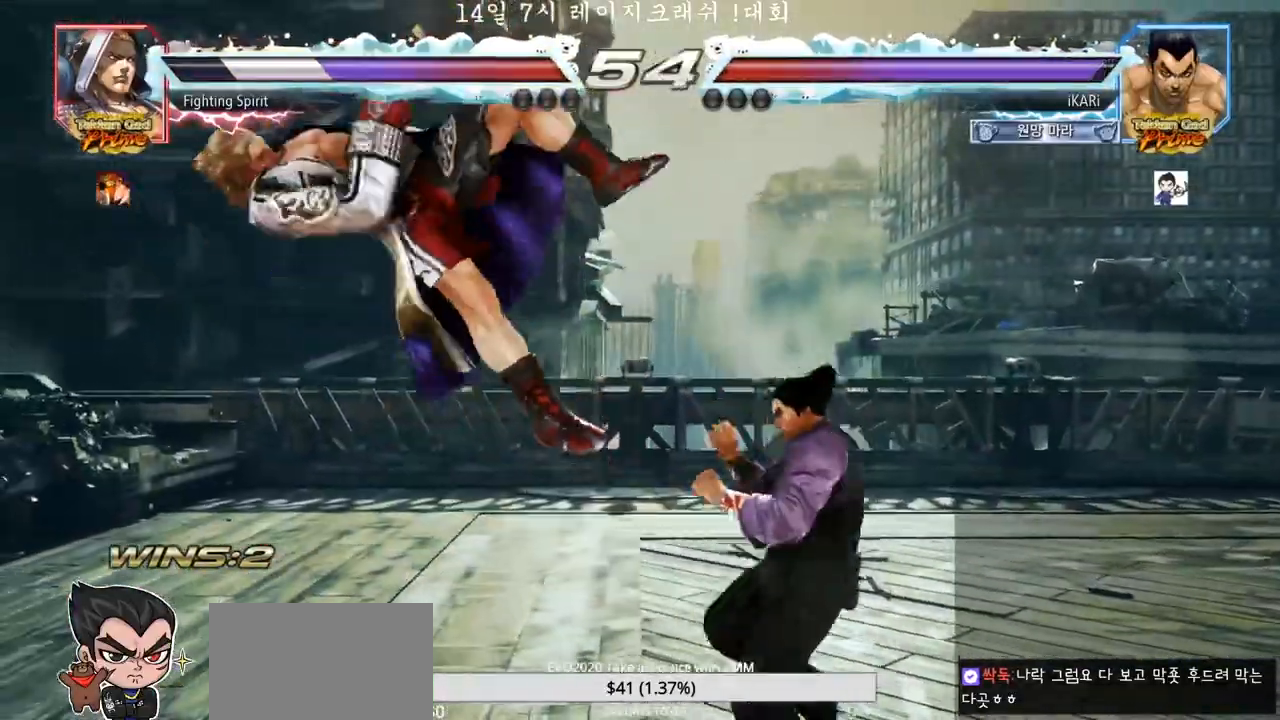
Gameplay with a controller (arcade stick); each line is a JSON object with the inputs held at the frame after it (dt_ms = milliseconds from this image to that frame). "events" lists button and stick changes between this image and that frame as [ms after this image, input, new state], when the widget could be followed in between. Not read: L3 R3.
{"dt_ms": 1000, "buttons": [], "left_stick": "center"}
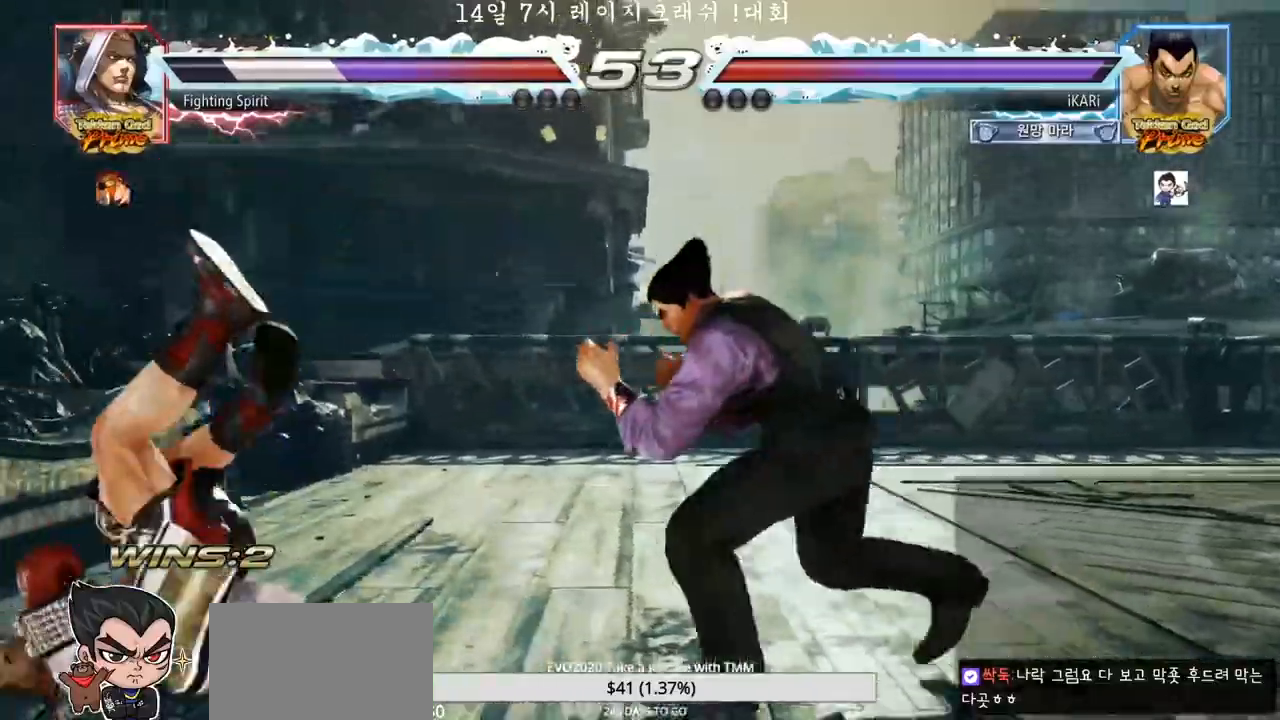
{"dt_ms": 500, "buttons": [], "left_stick": "center", "events": [[33, "left_stick", "right"], [67, "CROSS", "down"], [100, "CROSS", "up"], [150, "SQUARE", "down"], [183, "SQUARE", "up"], [250, "left_stick", "center"]]}
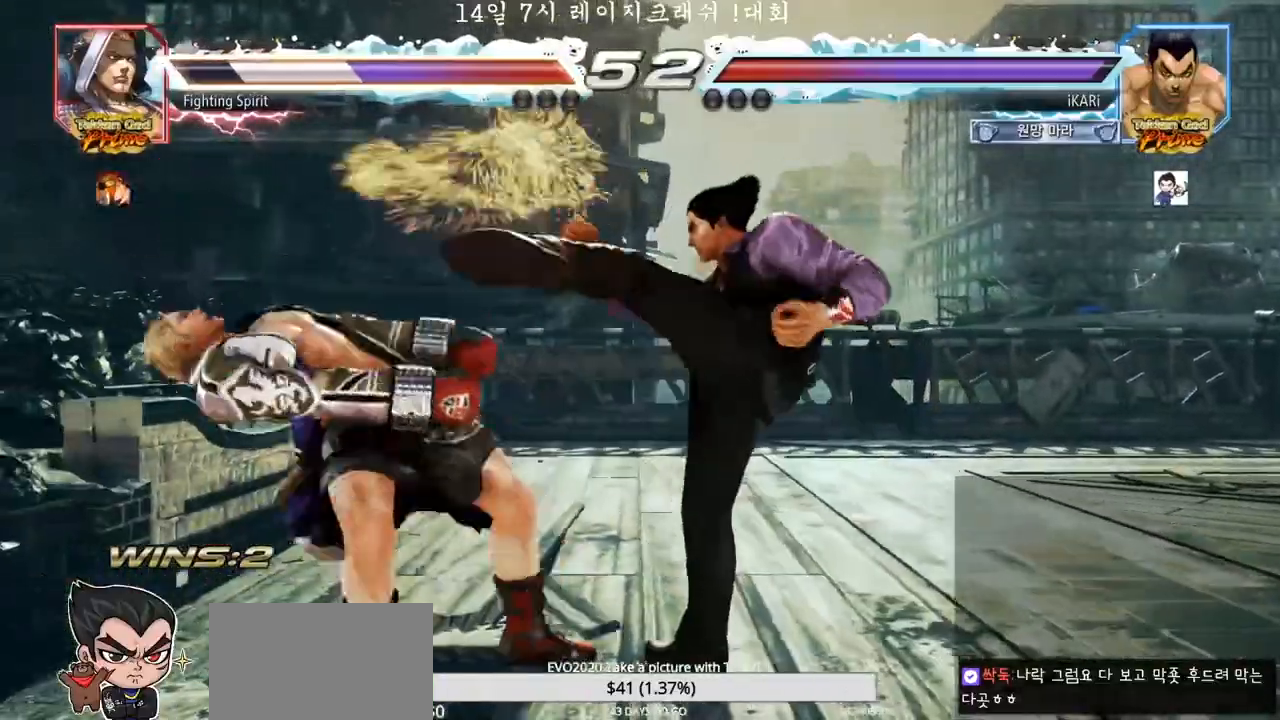
{"dt_ms": 500, "buttons": [], "left_stick": "center", "events": [[433, "left_stick", "left"], [483, "left_stick", "center"]]}
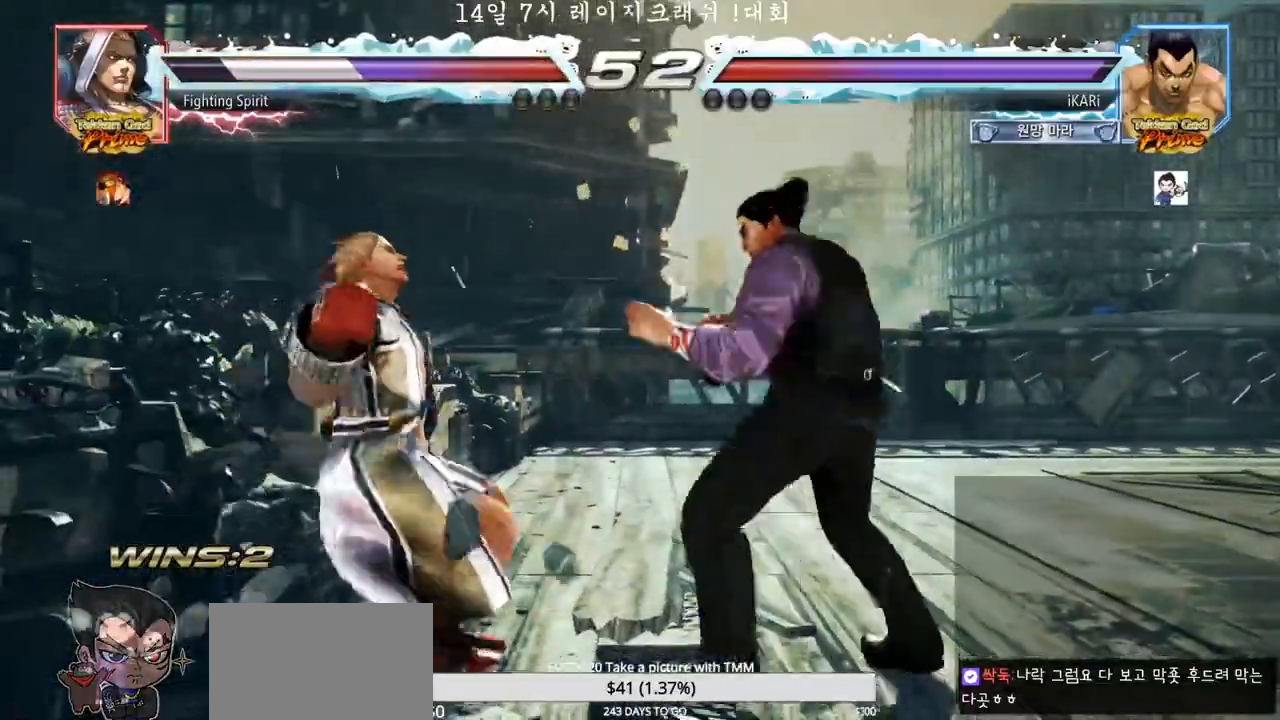
{"dt_ms": 1000, "buttons": [], "left_stick": "center"}
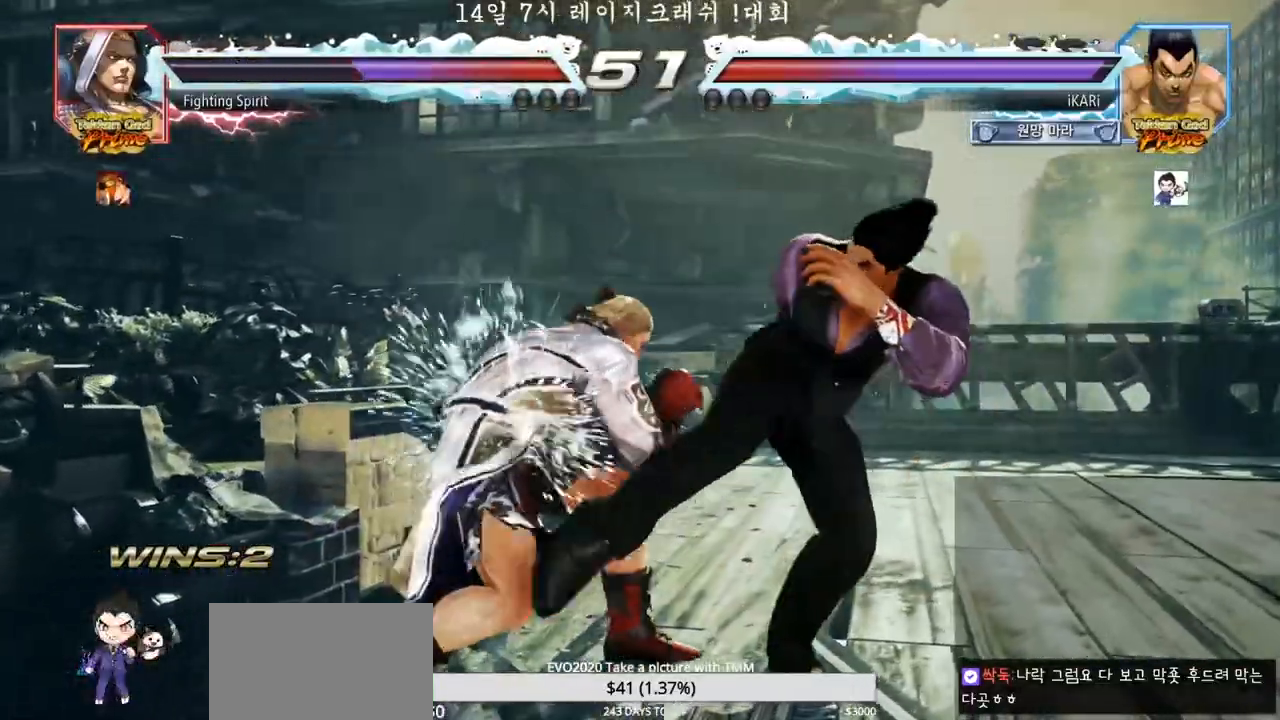
{"dt_ms": 500, "buttons": [], "left_stick": "right", "events": [[133, "left_stick", "right"]]}
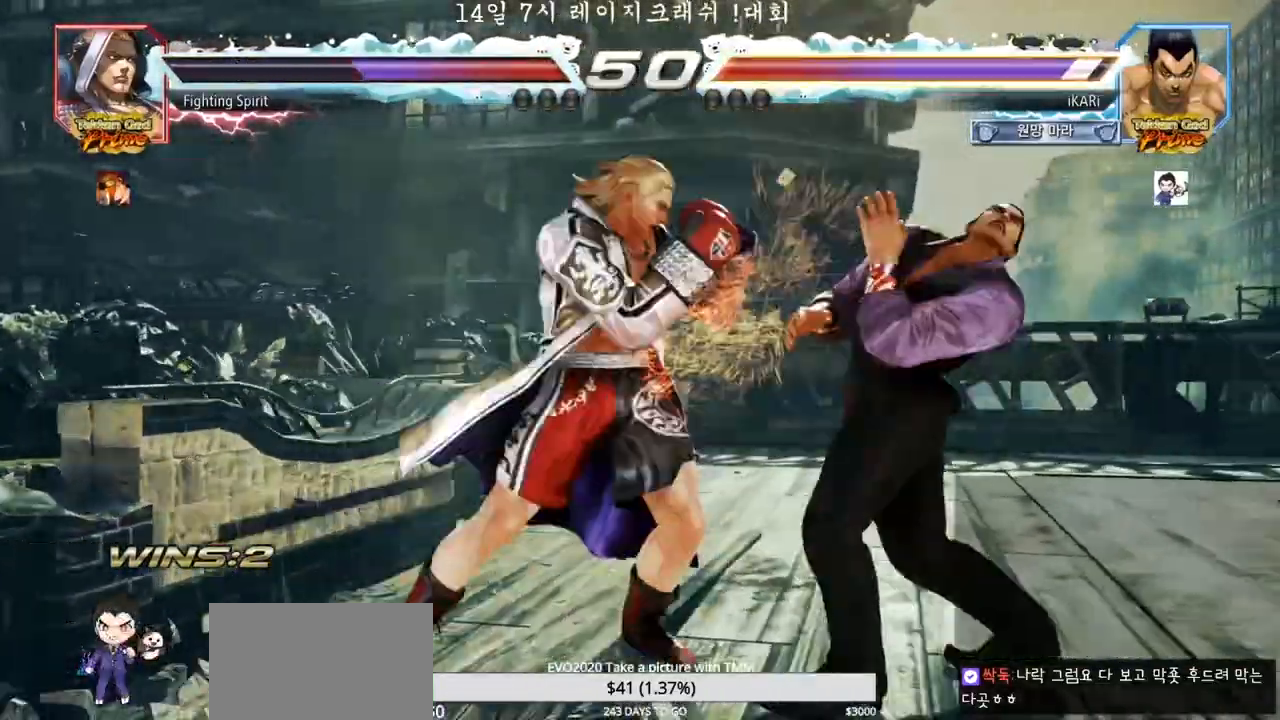
{"dt_ms": 500, "buttons": [], "left_stick": "center", "events": [[133, "TRIANGLE", "down"], [150, "SQUARE", "down"], [217, "left_stick", "center"], [233, "TRIANGLE", "up"], [250, "SQUARE", "up"], [417, "left_stick", "right"], [467, "left_stick", "center"]]}
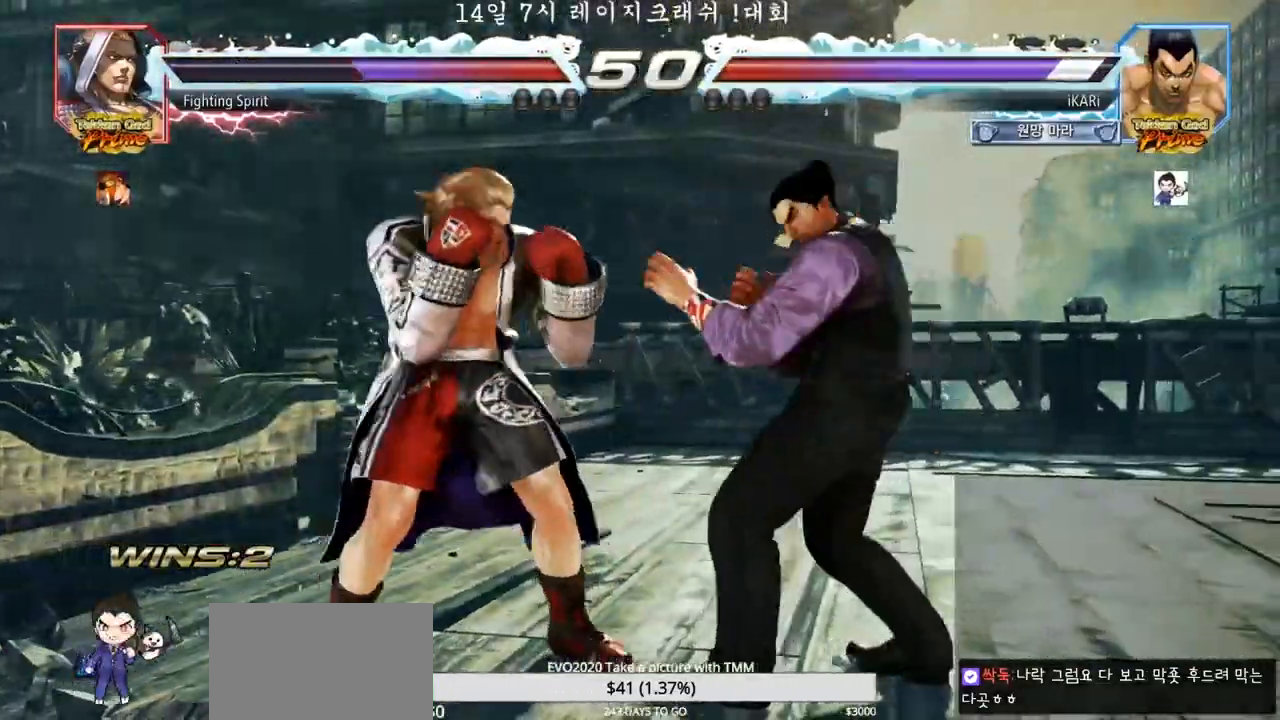
{"dt_ms": 500, "buttons": ["TRIANGLE"], "left_stick": "down-left", "events": [[50, "left_stick", "right"], [350, "left_stick", "down-left"], [383, "TRIANGLE", "down"], [433, "TRIANGLE", "up"], [467, "TRIANGLE", "down"]]}
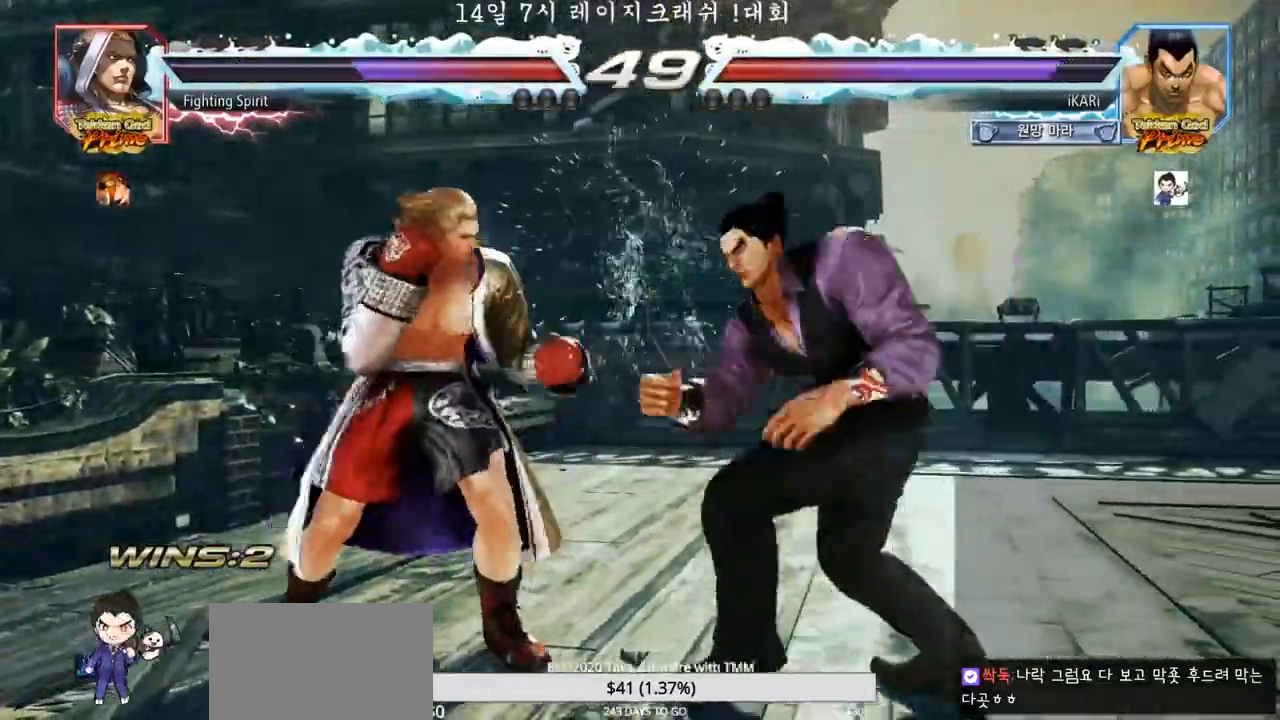
{"dt_ms": 500, "buttons": [], "left_stick": "center"}
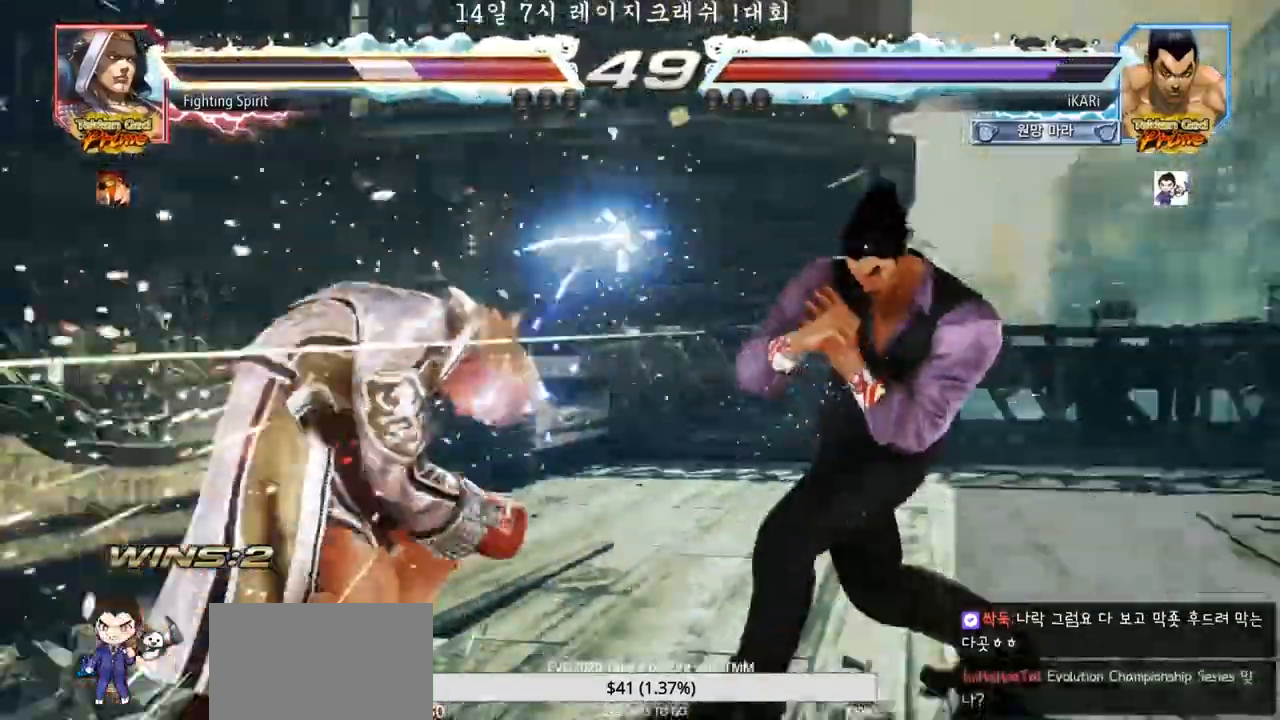
{"dt_ms": 500, "buttons": [], "left_stick": "center", "events": [[250, "TRIANGLE", "down"], [250, "left_stick", "down-left"], [283, "TRIANGLE", "up"], [333, "left_stick", "center"]]}
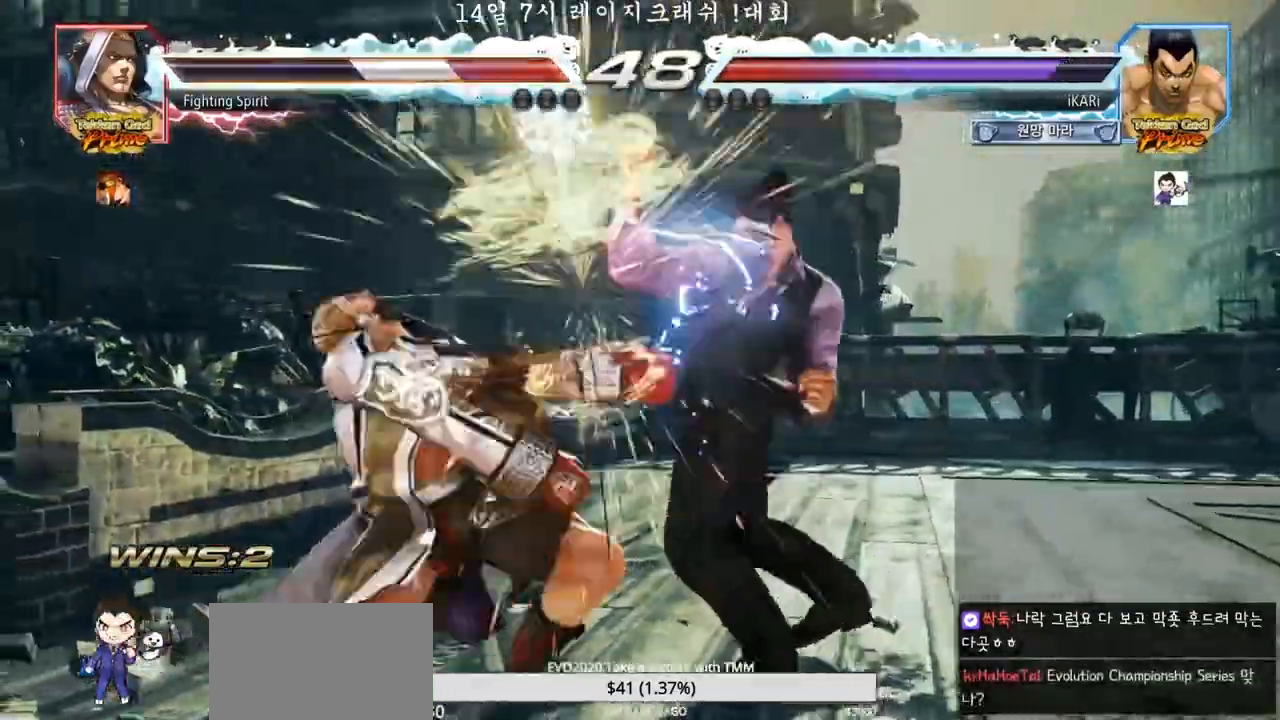
{"dt_ms": 500, "buttons": [], "left_stick": "center", "events": [[400, "left_stick", "down"], [417, "TRIANGLE", "down"], [450, "TRIANGLE", "up"], [467, "left_stick", "center"]]}
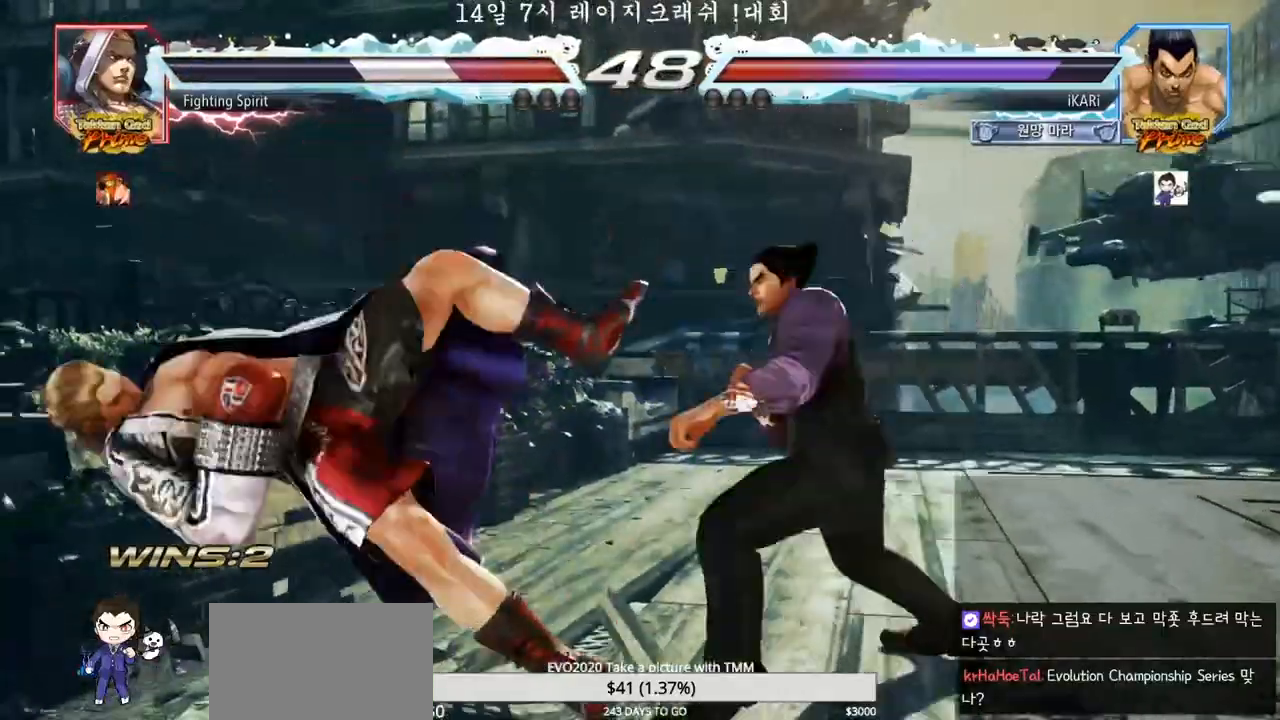
{"dt_ms": 500, "buttons": [], "left_stick": "center", "events": []}
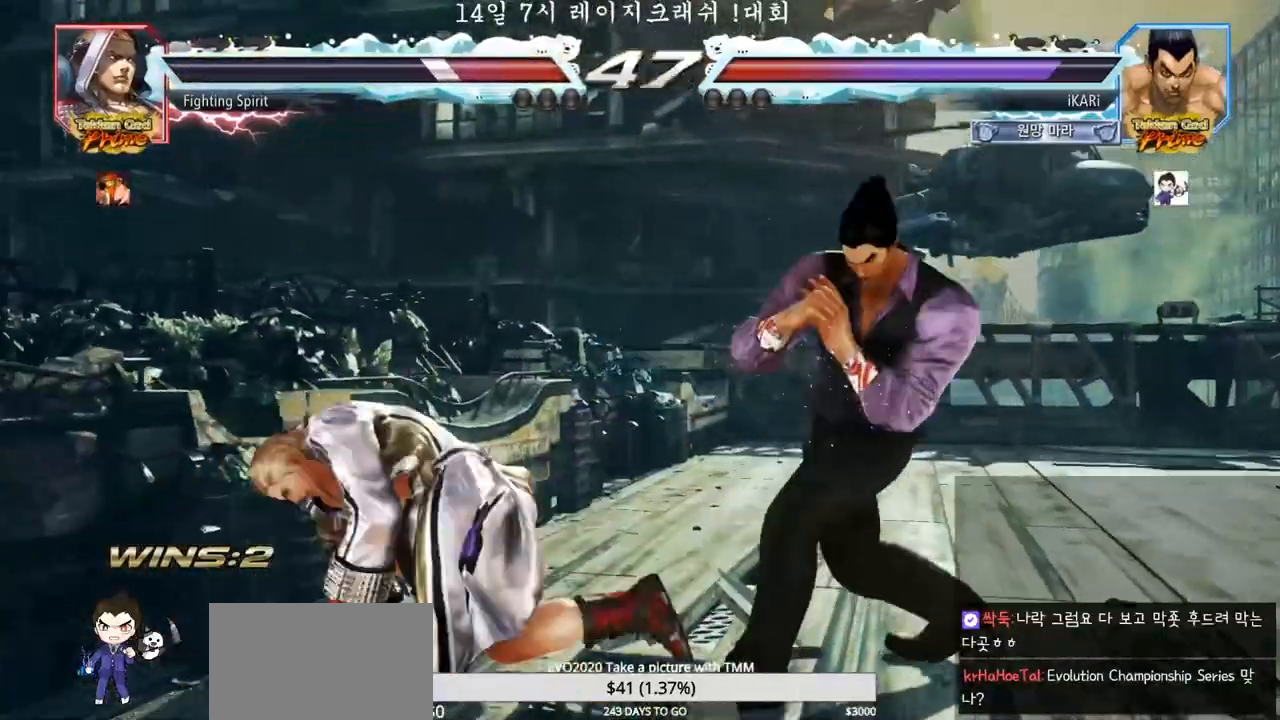
{"dt_ms": 500, "buttons": [], "left_stick": "center"}
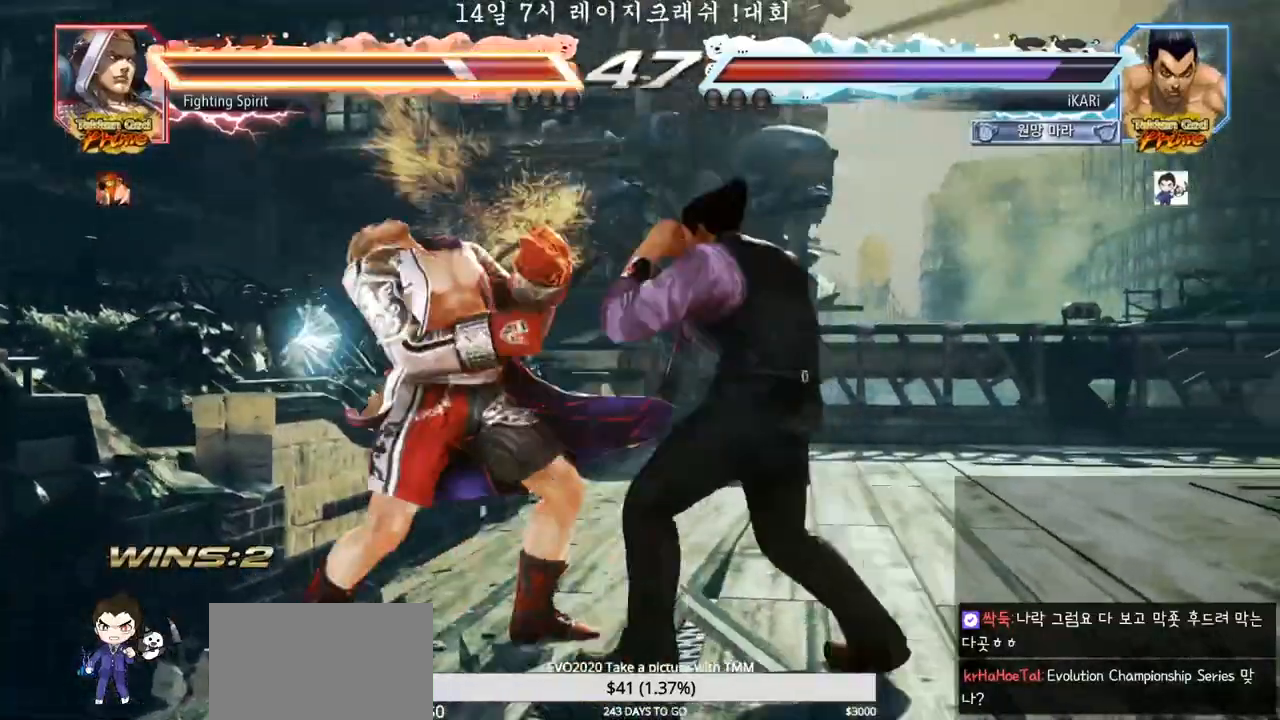
{"dt_ms": 500, "buttons": [], "left_stick": "center", "events": [[83, "TRIANGLE", "down"], [117, "TRIANGLE", "up"], [167, "TRIANGLE", "down"], [300, "TRIANGLE", "up"], [350, "TRIANGLE", "down"], [433, "TRIANGLE", "up"]]}
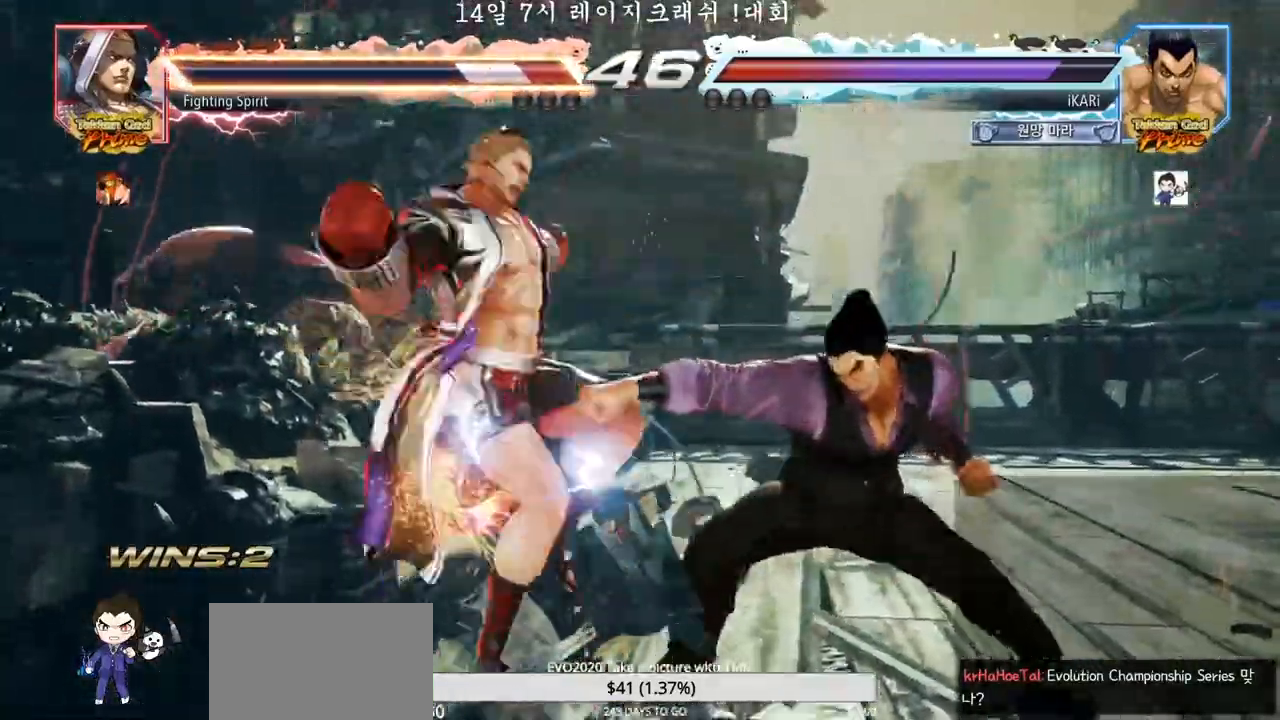
{"dt_ms": 500, "buttons": [], "left_stick": "up", "events": [[217, "left_stick", "up"], [283, "left_stick", "center"], [417, "left_stick", "up"]]}
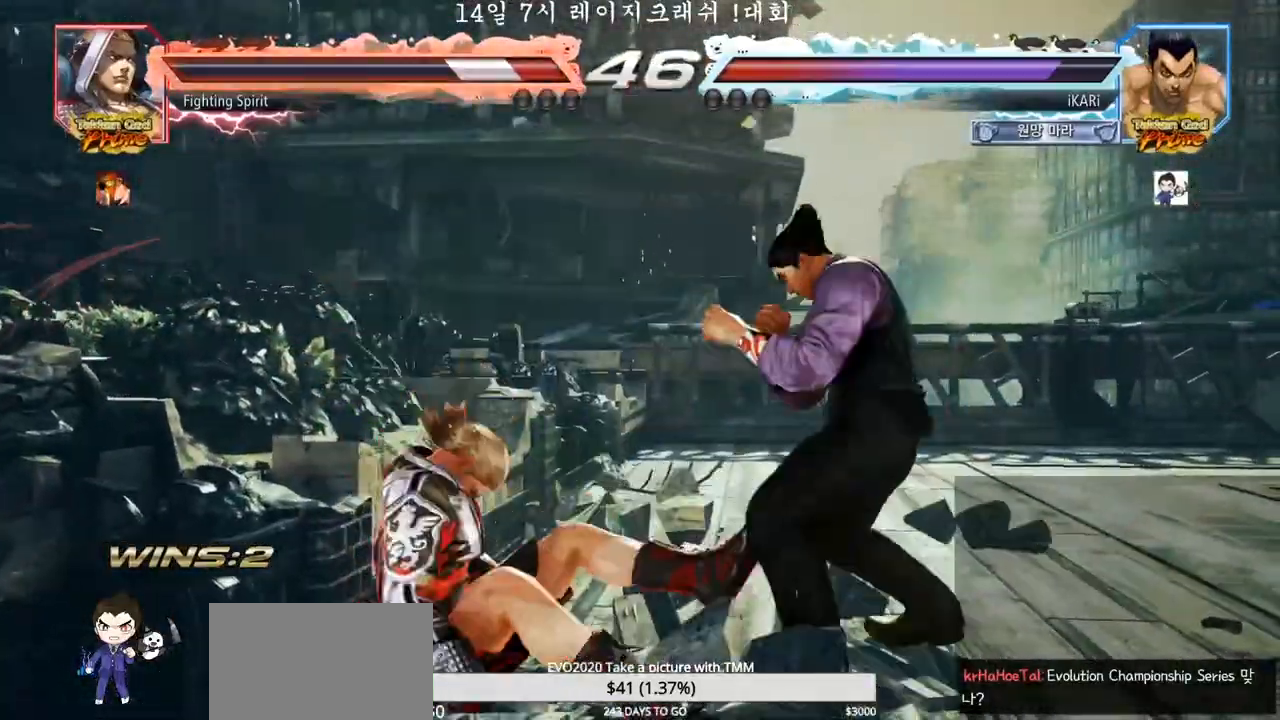
{"dt_ms": 500, "buttons": [], "left_stick": "left"}
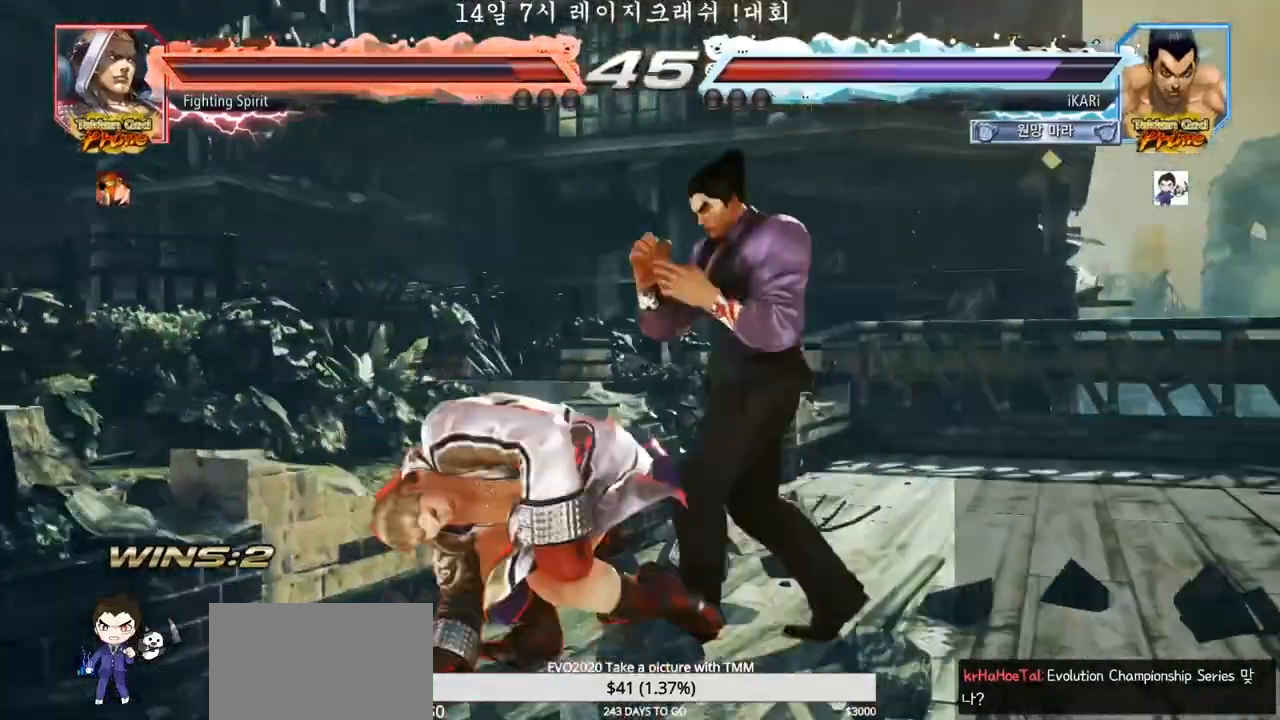
{"dt_ms": 500, "buttons": [], "left_stick": "left", "events": [[17, "TRIANGLE", "down"], [50, "TRIANGLE", "up"]]}
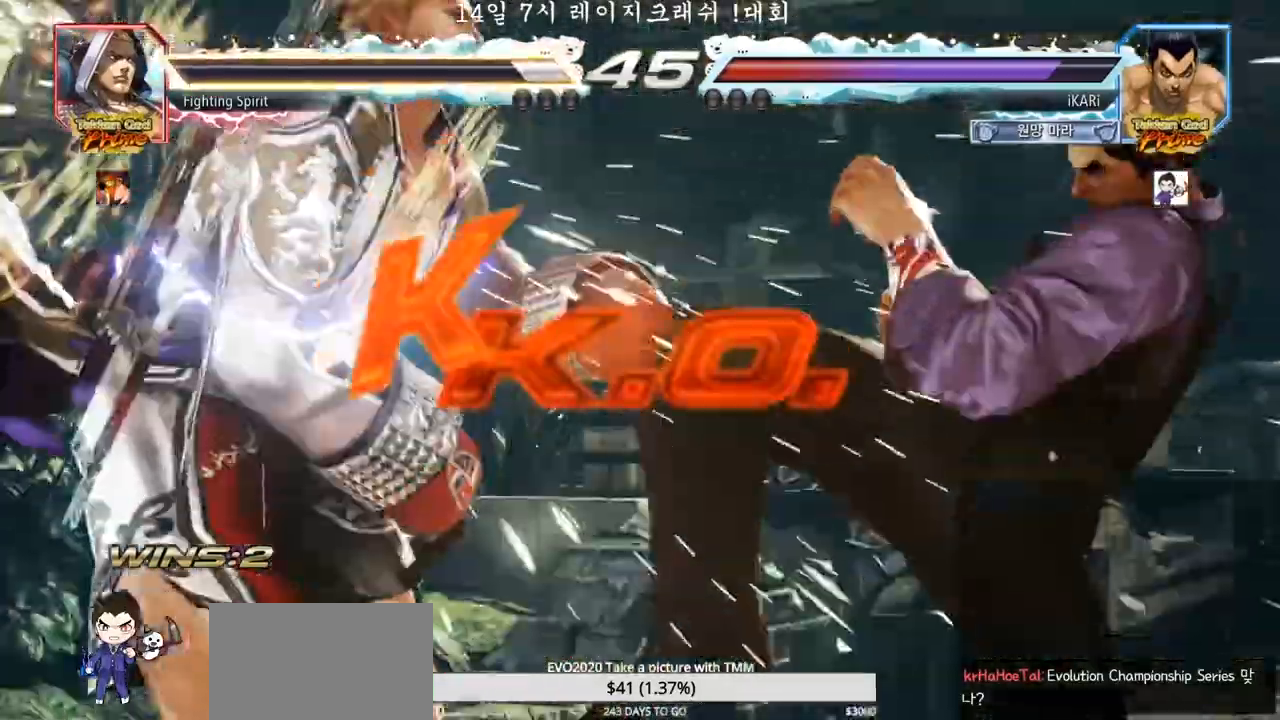
{"dt_ms": 500, "buttons": [], "left_stick": "center"}